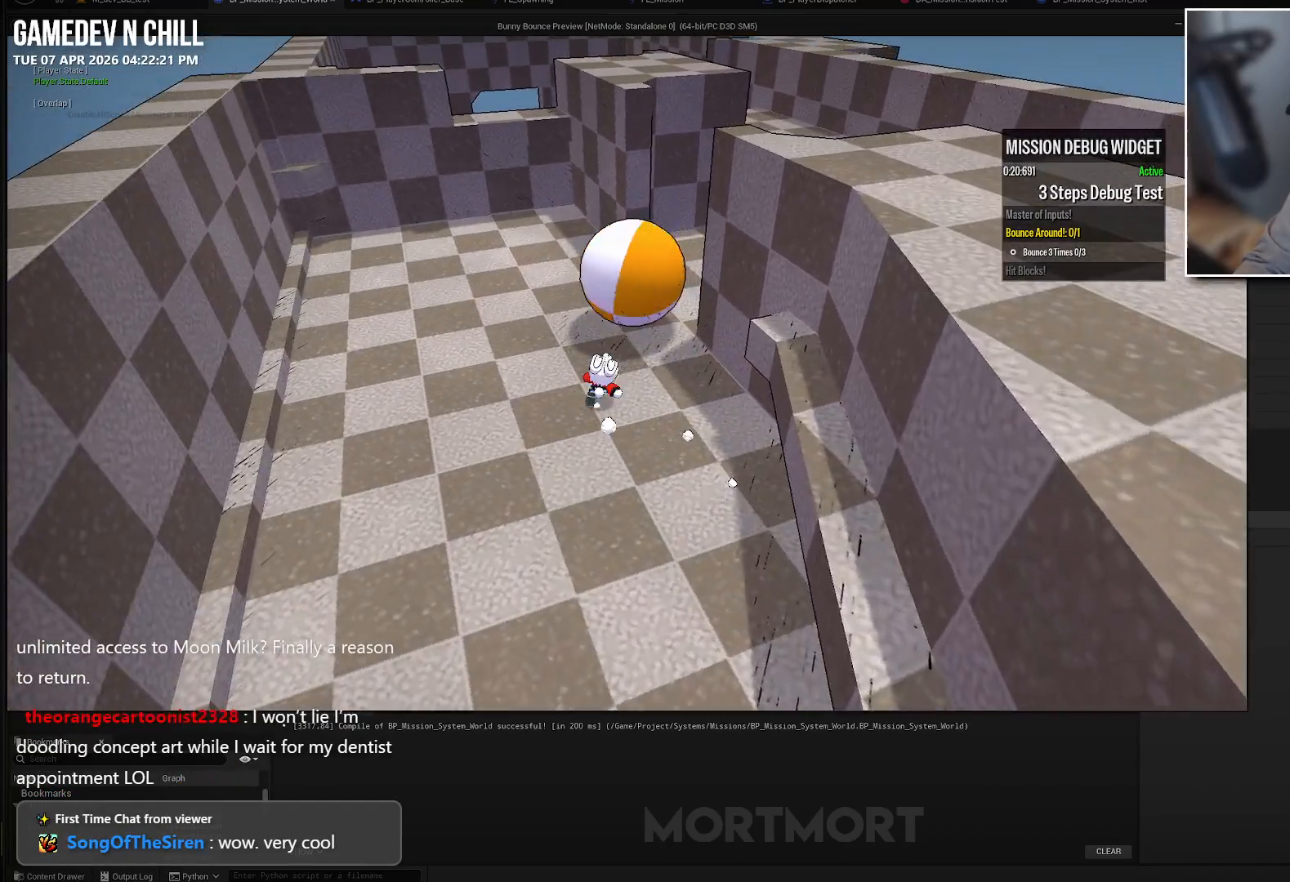
Gameplay with a controller (Xbox layout); each line is a JSON object with the inputs held at the frame after it. "events" lists button and stick changes between this image and that frame as [ms after this image, input, new state], when the widget could be followed in between.
{"buttons": [], "left_stick": "up-left", "right_stick": "center", "events": [[83, "left_stick", "up-right"], [300, "left_stick", "up"], [417, "left_stick", "up-left"]]}
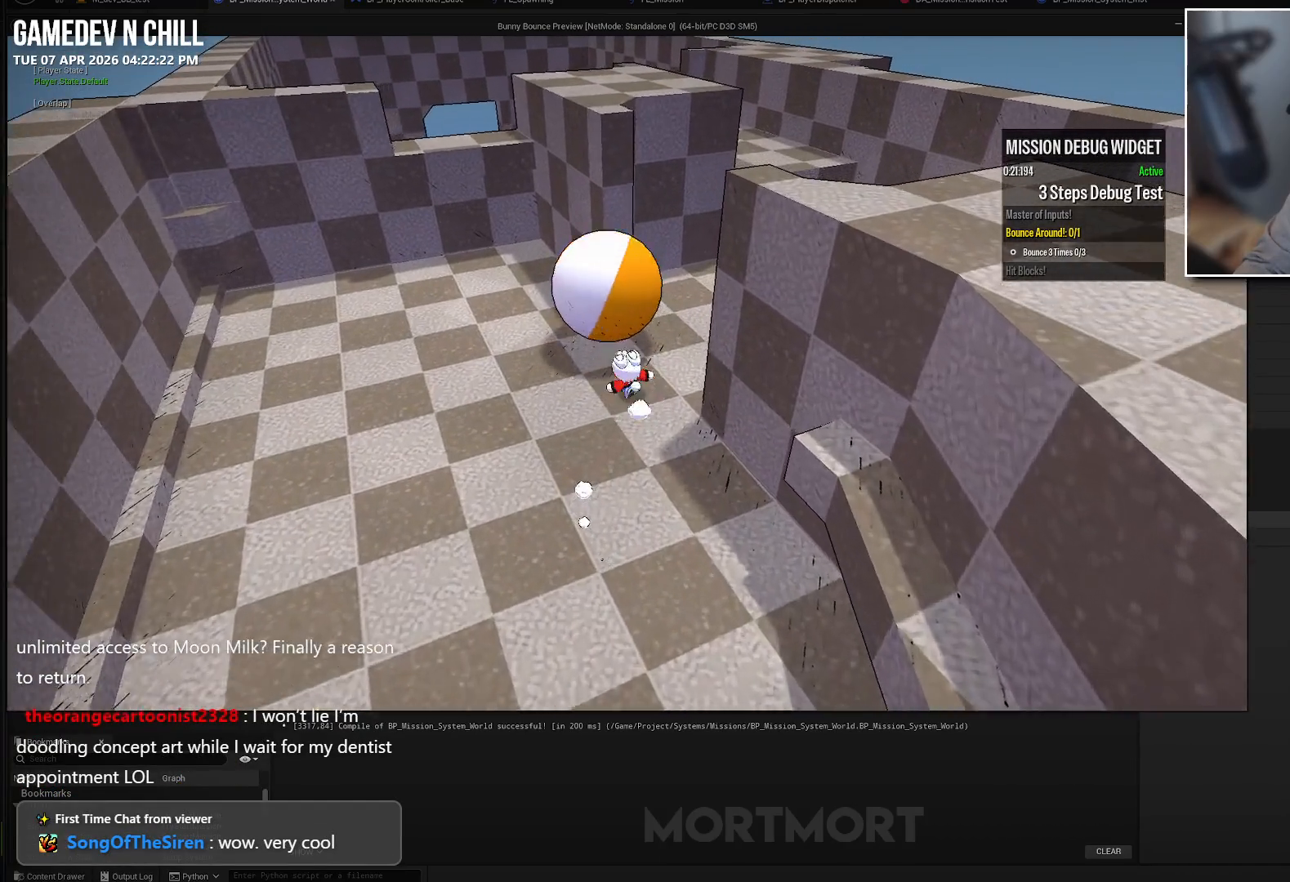
{"buttons": [], "left_stick": "down", "right_stick": "center", "events": [[67, "A", "down"], [100, "X", "down"], [200, "A", "up"], [233, "X", "up"], [383, "left_stick", "down"]]}
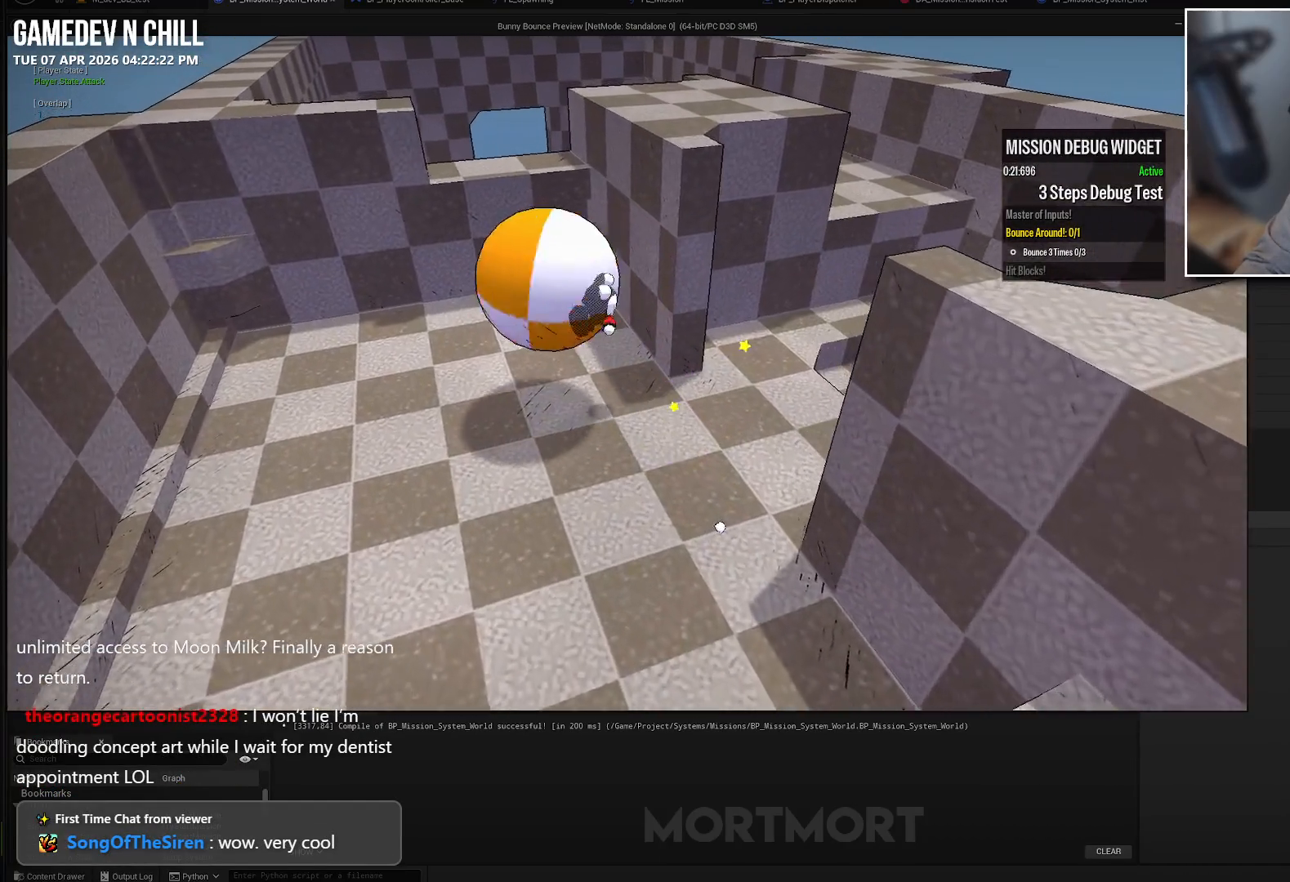
{"buttons": [], "left_stick": "down-left", "right_stick": "up-right", "events": [[100, "right_stick", "left"], [183, "left_stick", "down-left"], [267, "right_stick", "up-left"], [450, "right_stick", "center"], [500, "right_stick", "up-right"]]}
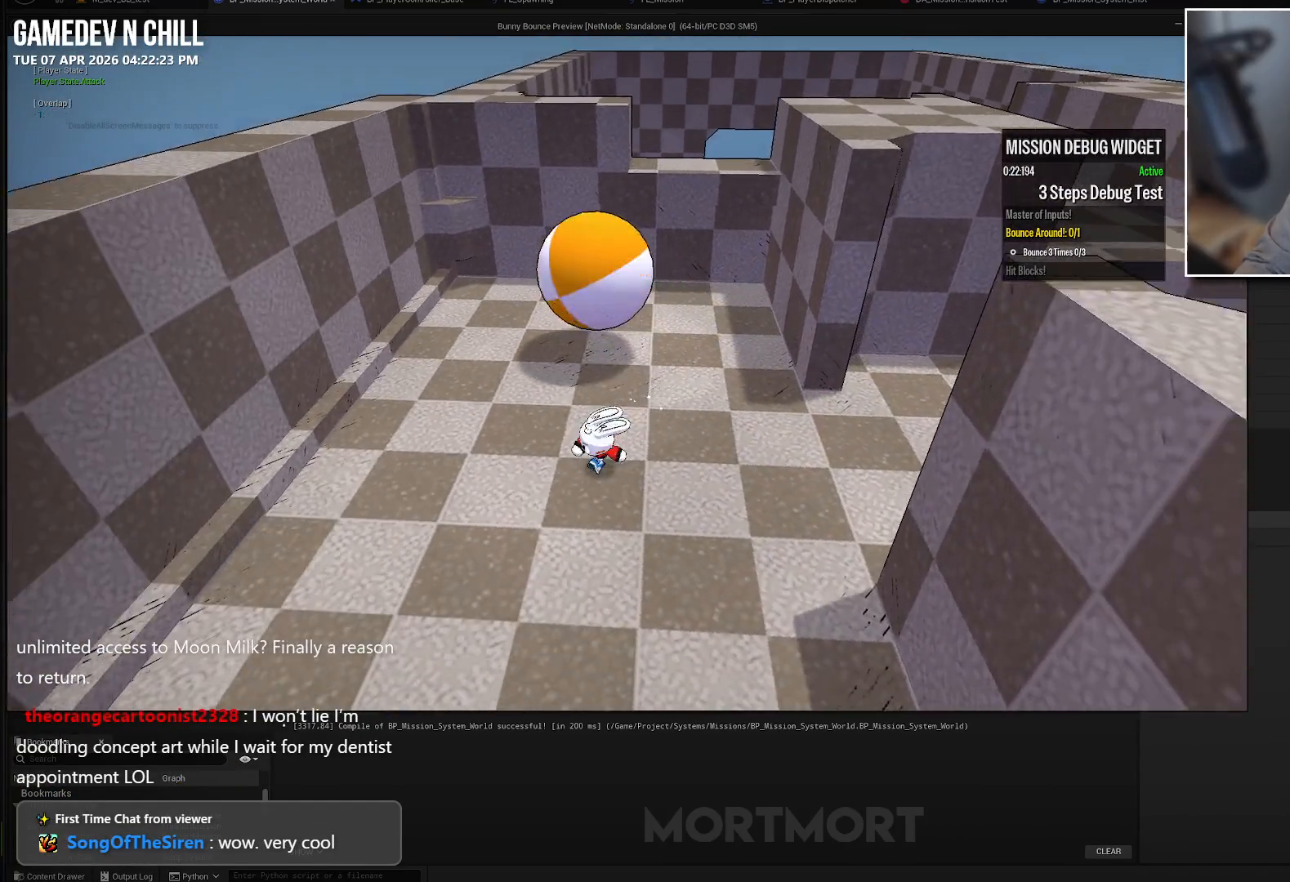
{"buttons": [], "left_stick": "up-left", "right_stick": "center", "events": [[67, "left_stick", "left"], [267, "left_stick", "up-left"], [350, "right_stick", "center"]]}
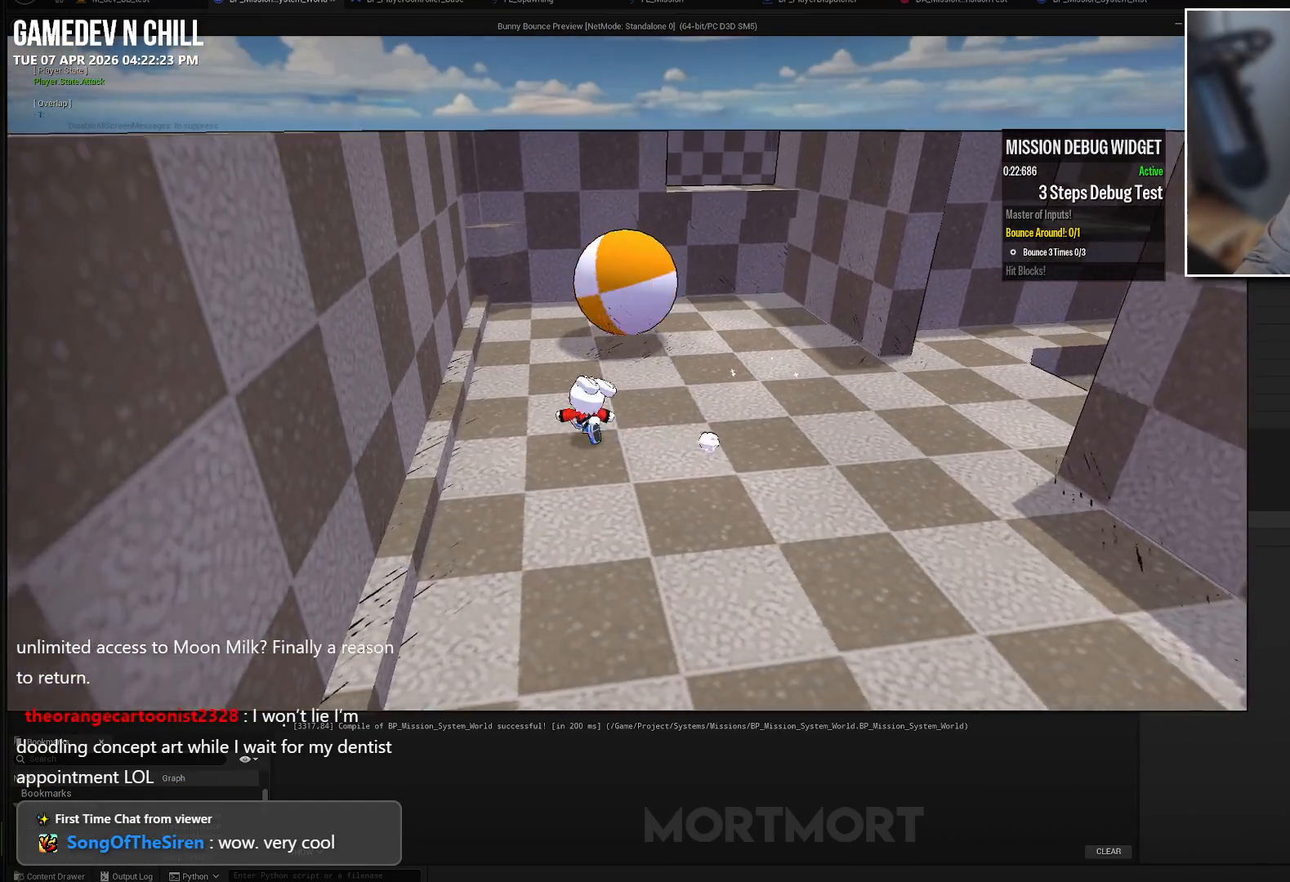
{"buttons": [], "left_stick": "up-left", "right_stick": "center", "events": [[17, "left_stick", "center"], [433, "left_stick", "up-left"]]}
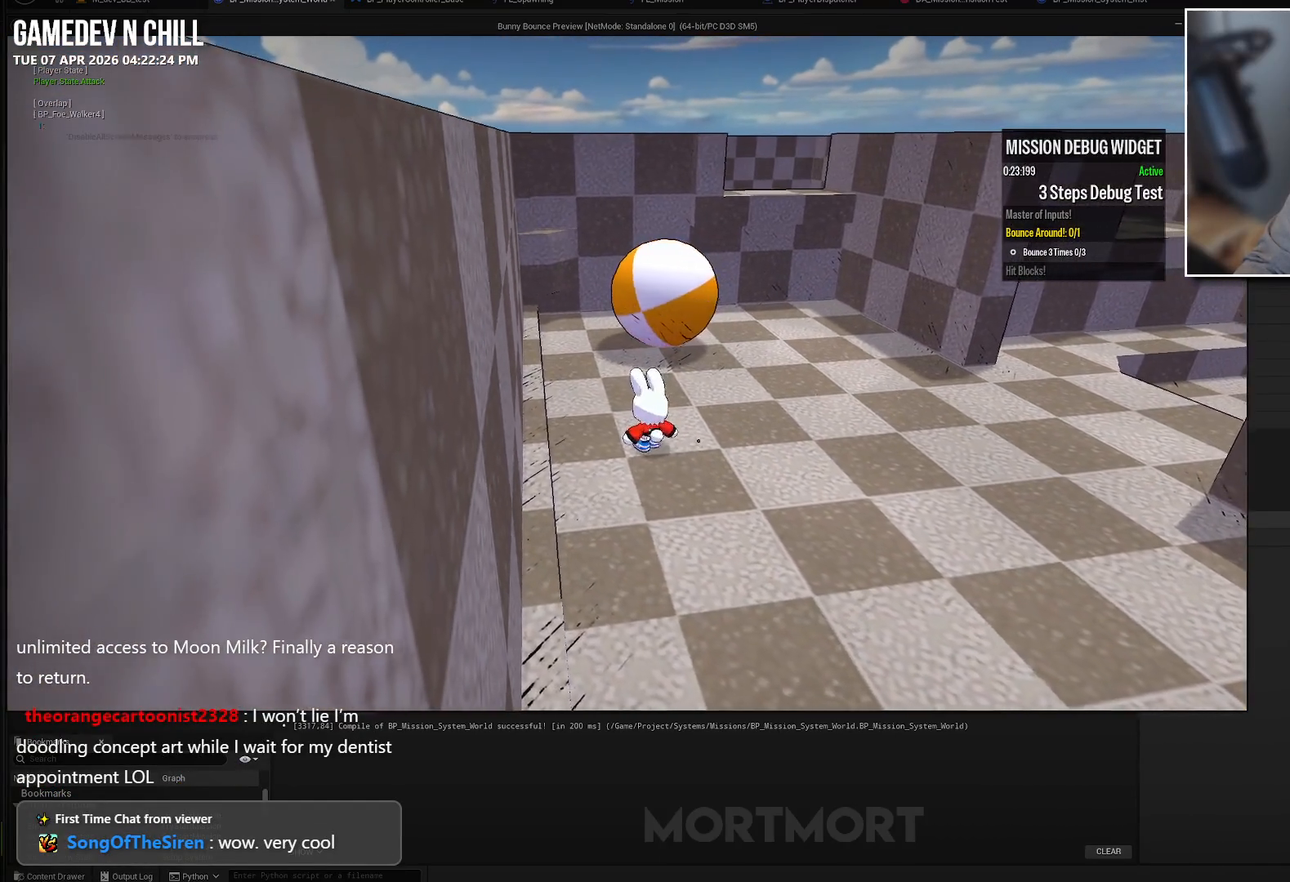
{"buttons": [], "left_stick": "right", "right_stick": "center", "events": [[500, "left_stick", "right"]]}
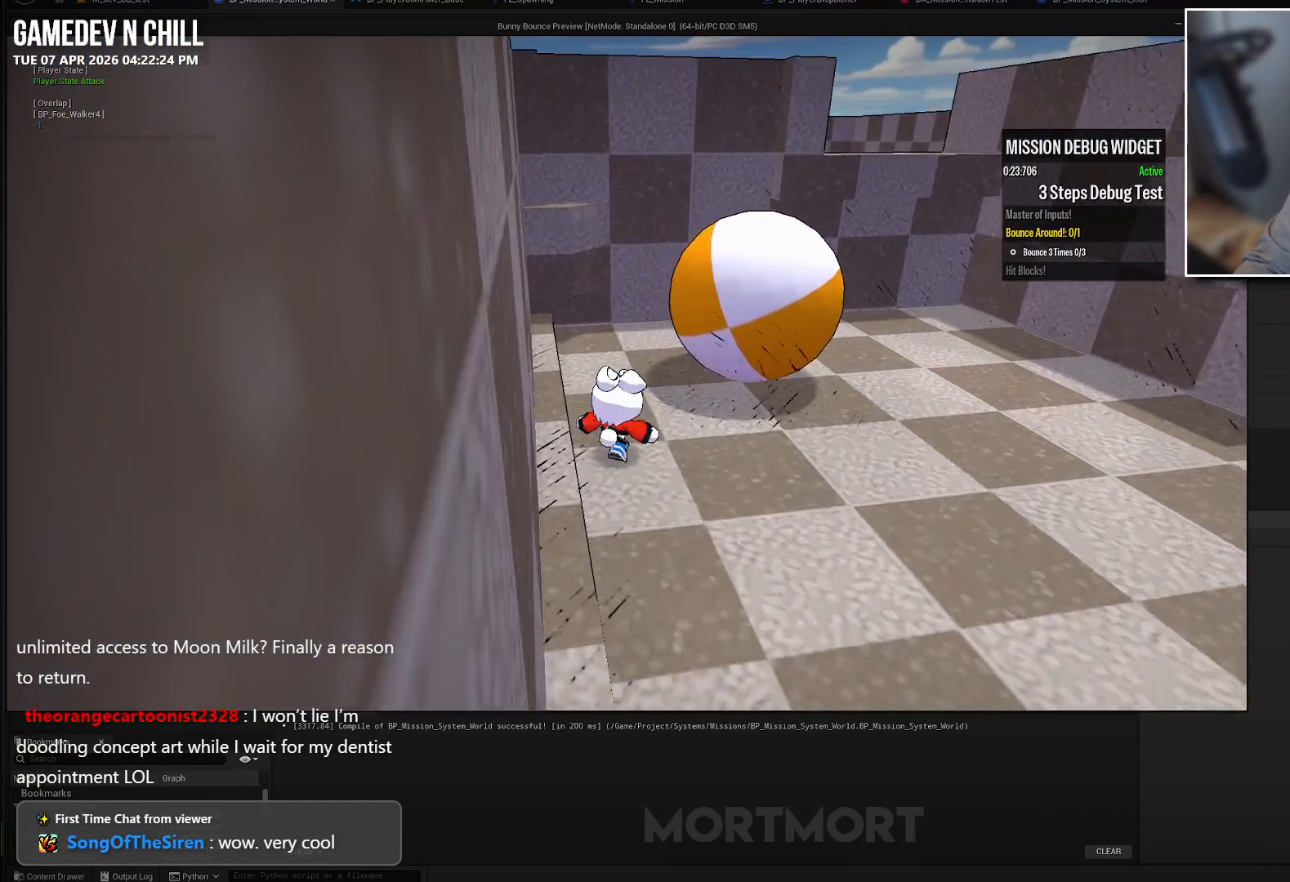
{"buttons": [], "left_stick": "down", "right_stick": "center", "events": [[133, "left_stick", "down-right"], [300, "left_stick", "down"]]}
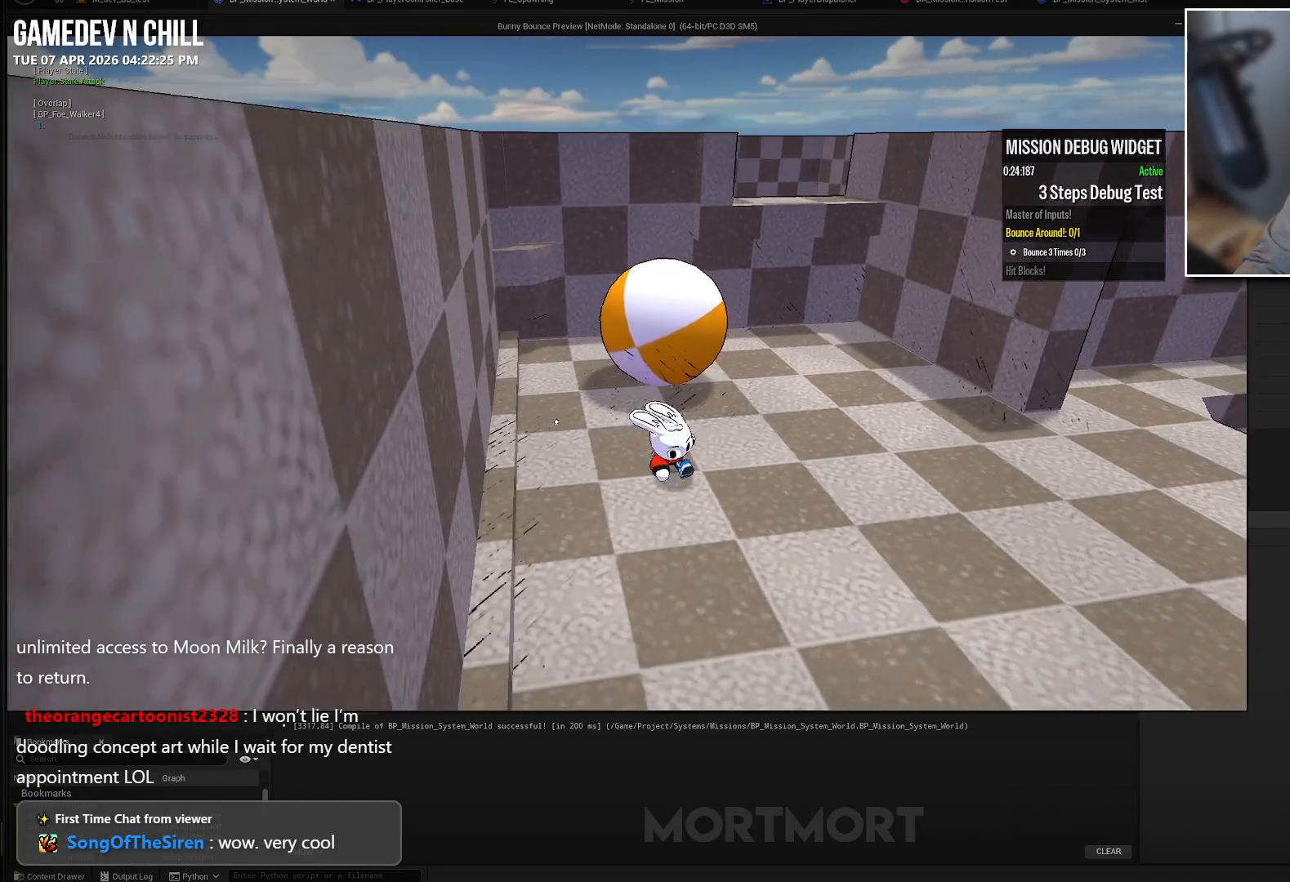
{"buttons": [], "left_stick": "up-left", "right_stick": "center", "events": [[83, "left_stick", "center"], [150, "left_stick", "up-left"]]}
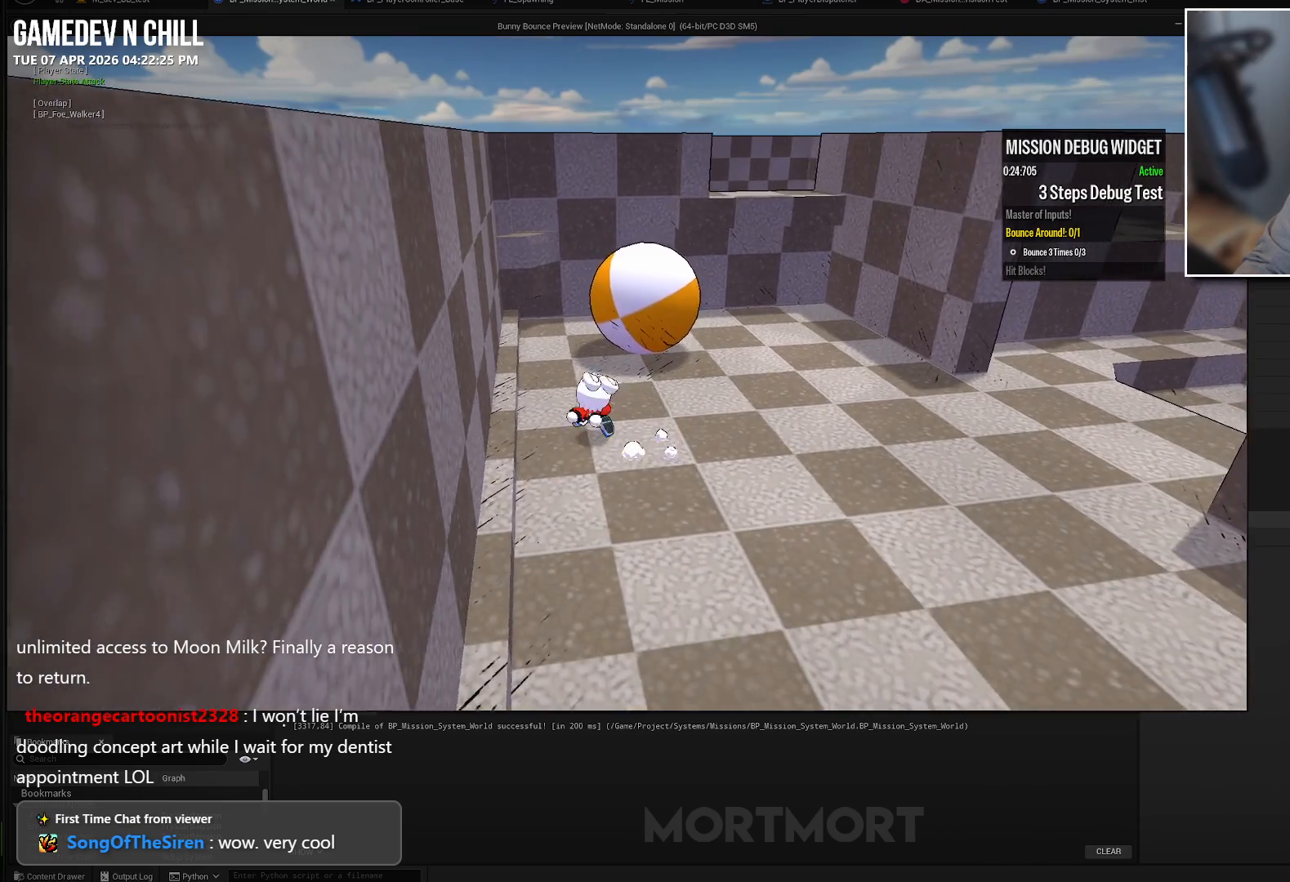
{"buttons": [], "left_stick": "up-right", "right_stick": "center", "events": [[233, "left_stick", "up"], [417, "left_stick", "up-right"]]}
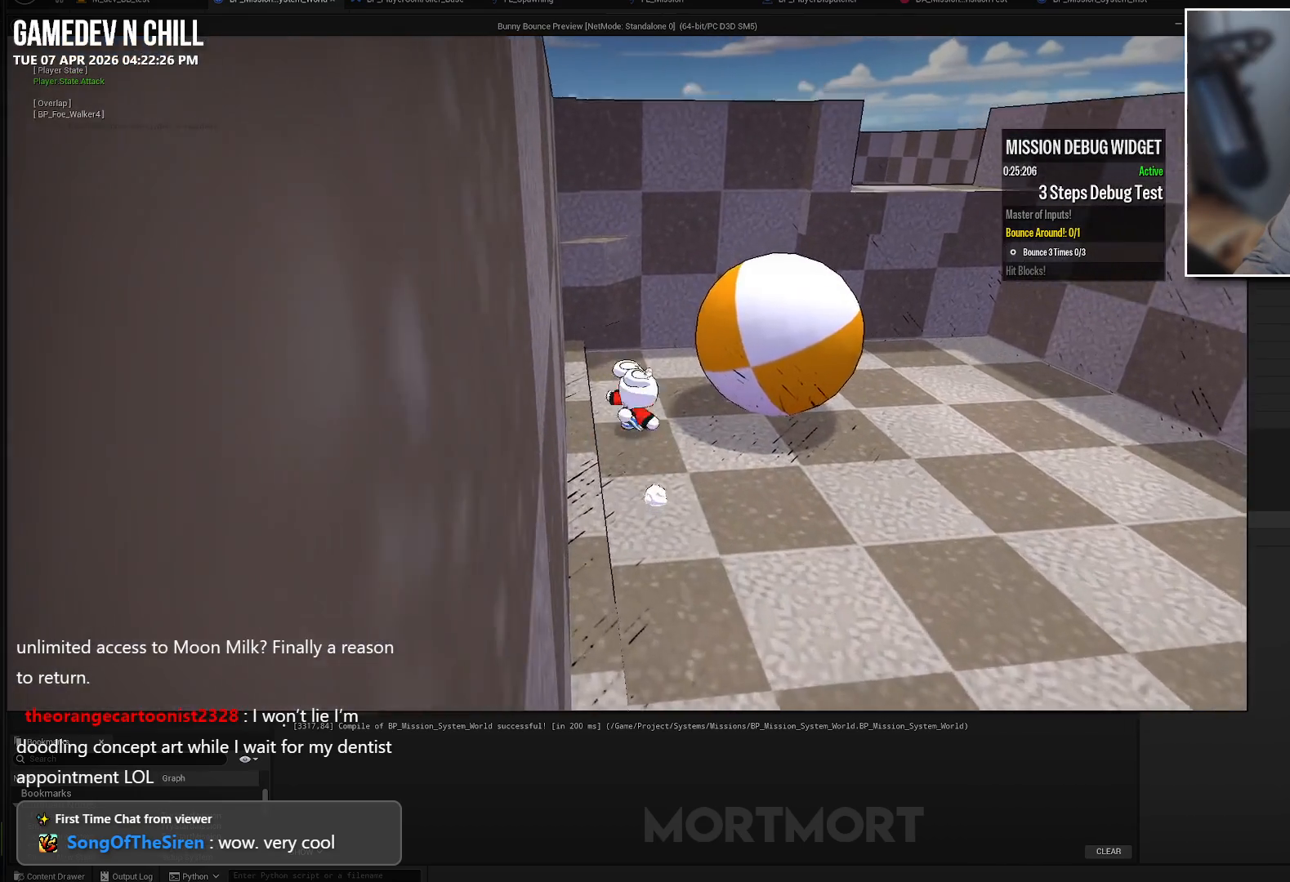
{"buttons": [], "left_stick": "down", "right_stick": "center", "events": [[300, "left_stick", "down-right"], [433, "left_stick", "down"]]}
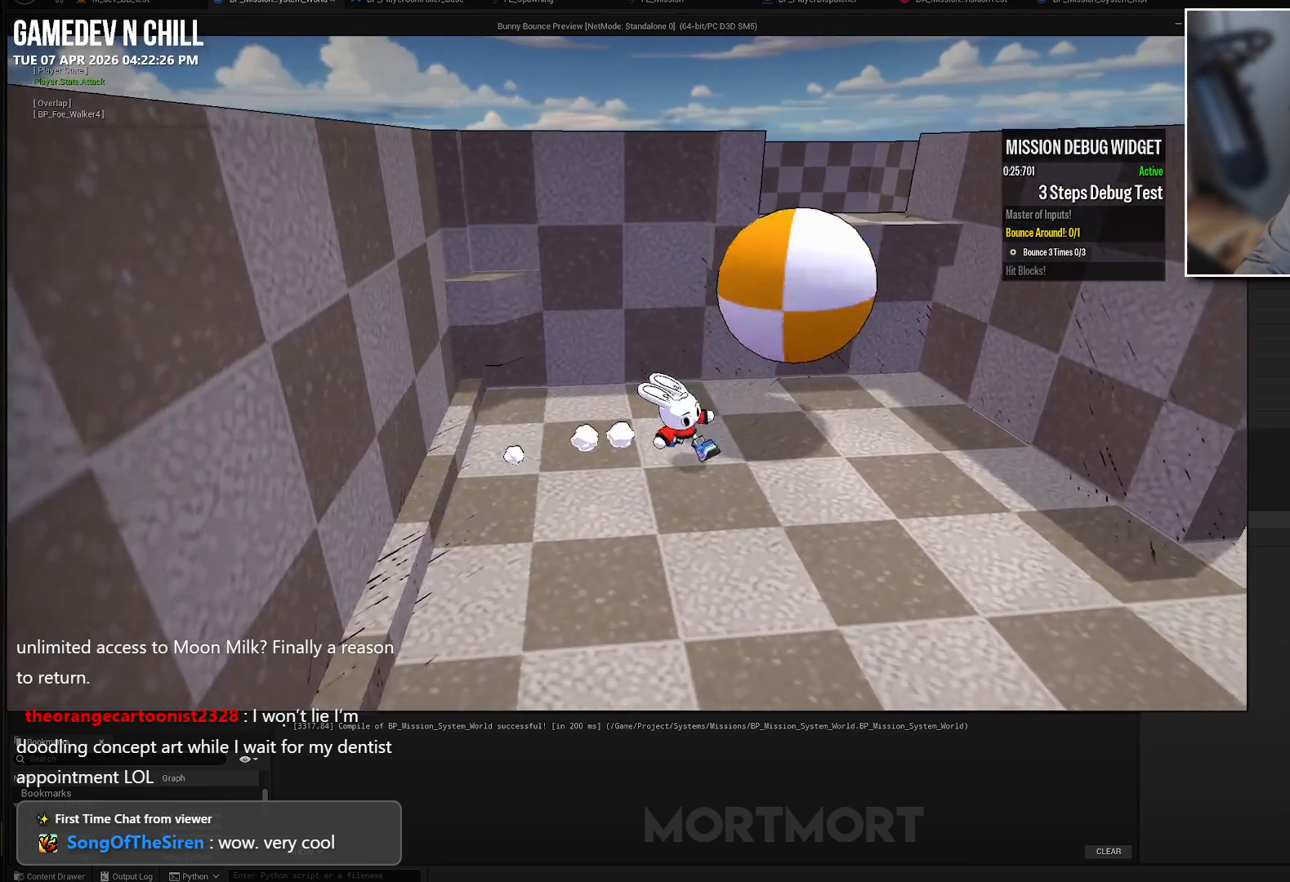
{"buttons": [], "left_stick": "center", "right_stick": "center", "events": [[200, "left_stick", "down-right"], [467, "left_stick", "center"]]}
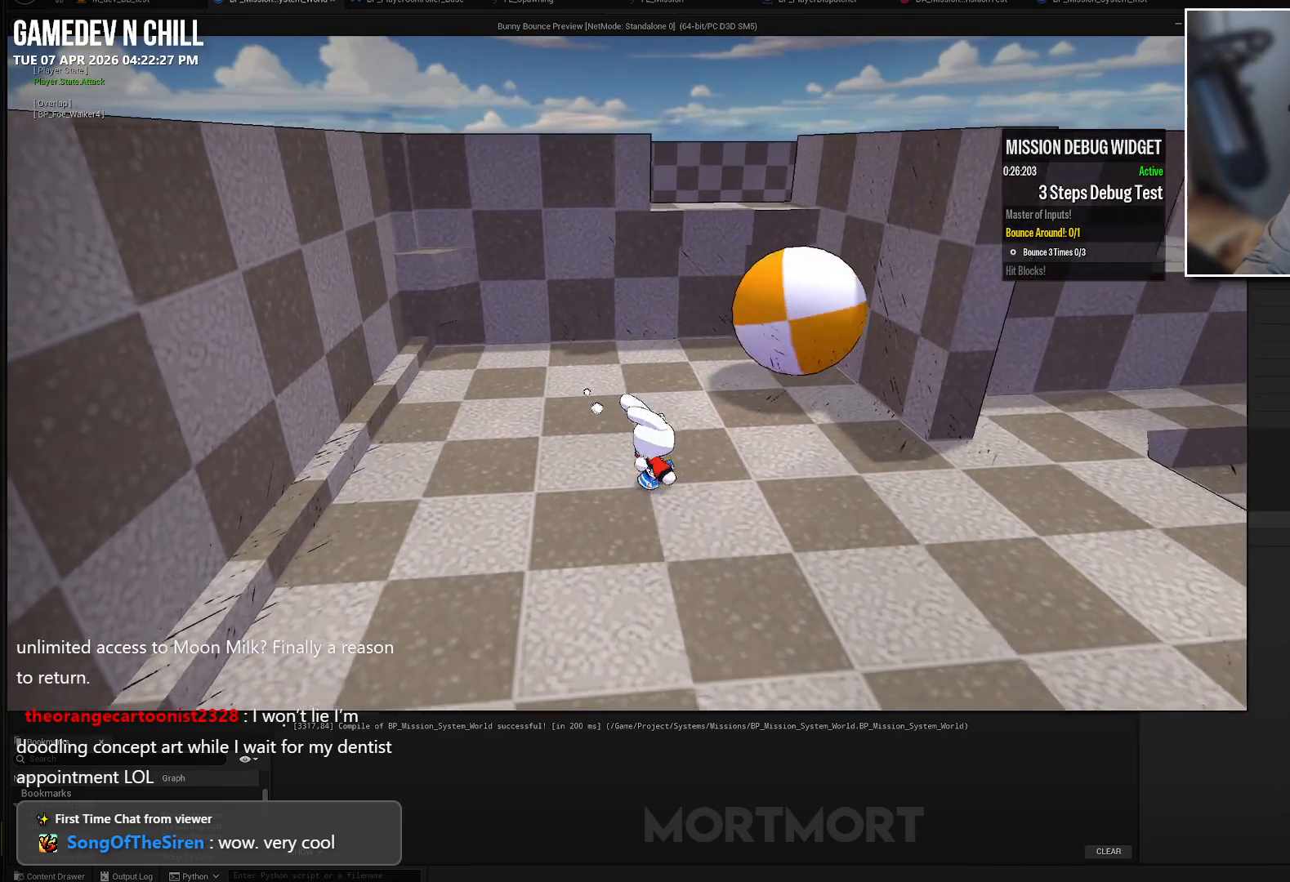
{"buttons": [], "left_stick": "up", "right_stick": "center", "events": [[133, "left_stick", "right"], [300, "left_stick", "up"]]}
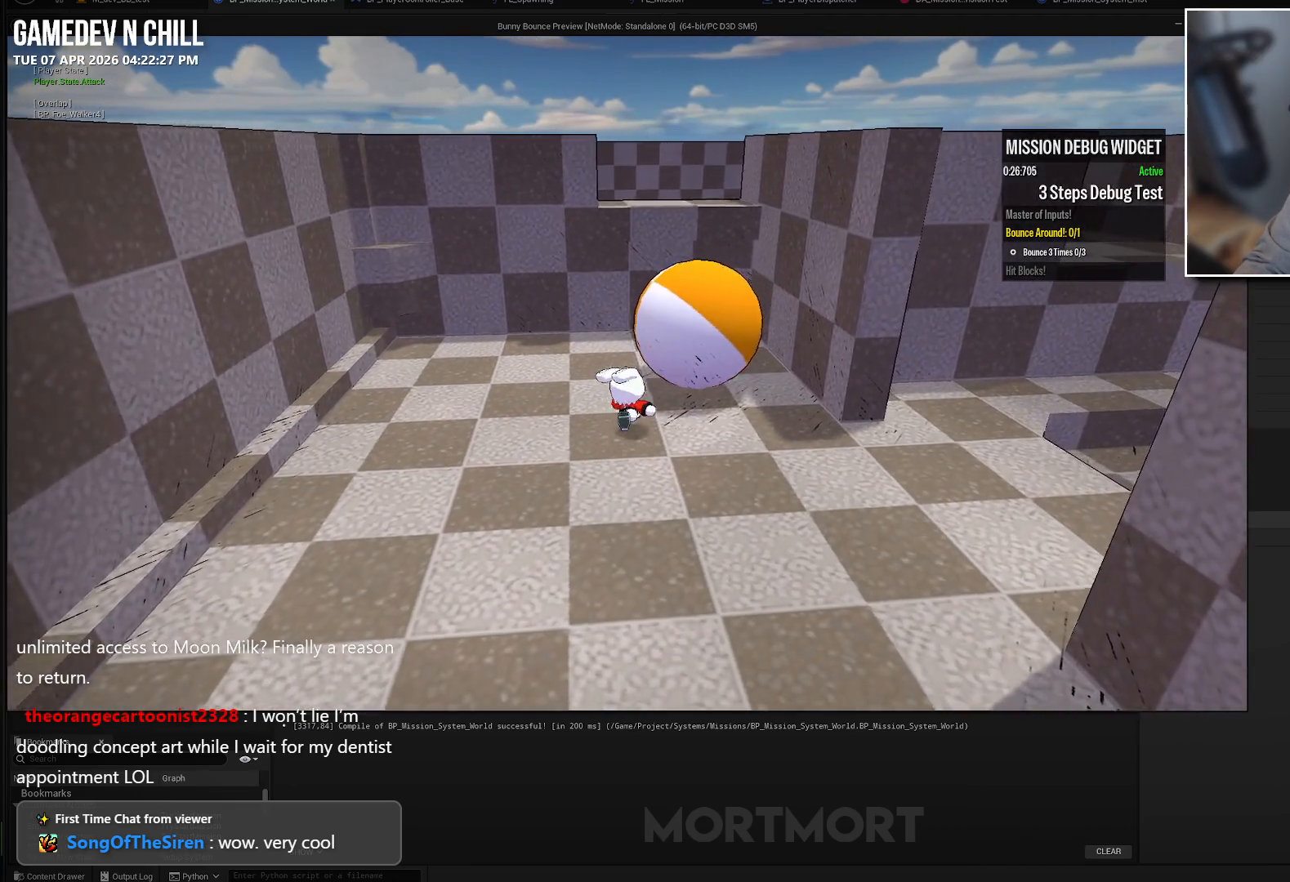
{"buttons": [], "left_stick": "down", "right_stick": "center", "events": [[67, "A", "down"], [83, "X", "down"], [100, "left_stick", "right"], [150, "A", "up"], [183, "X", "up"], [217, "left_stick", "down"]]}
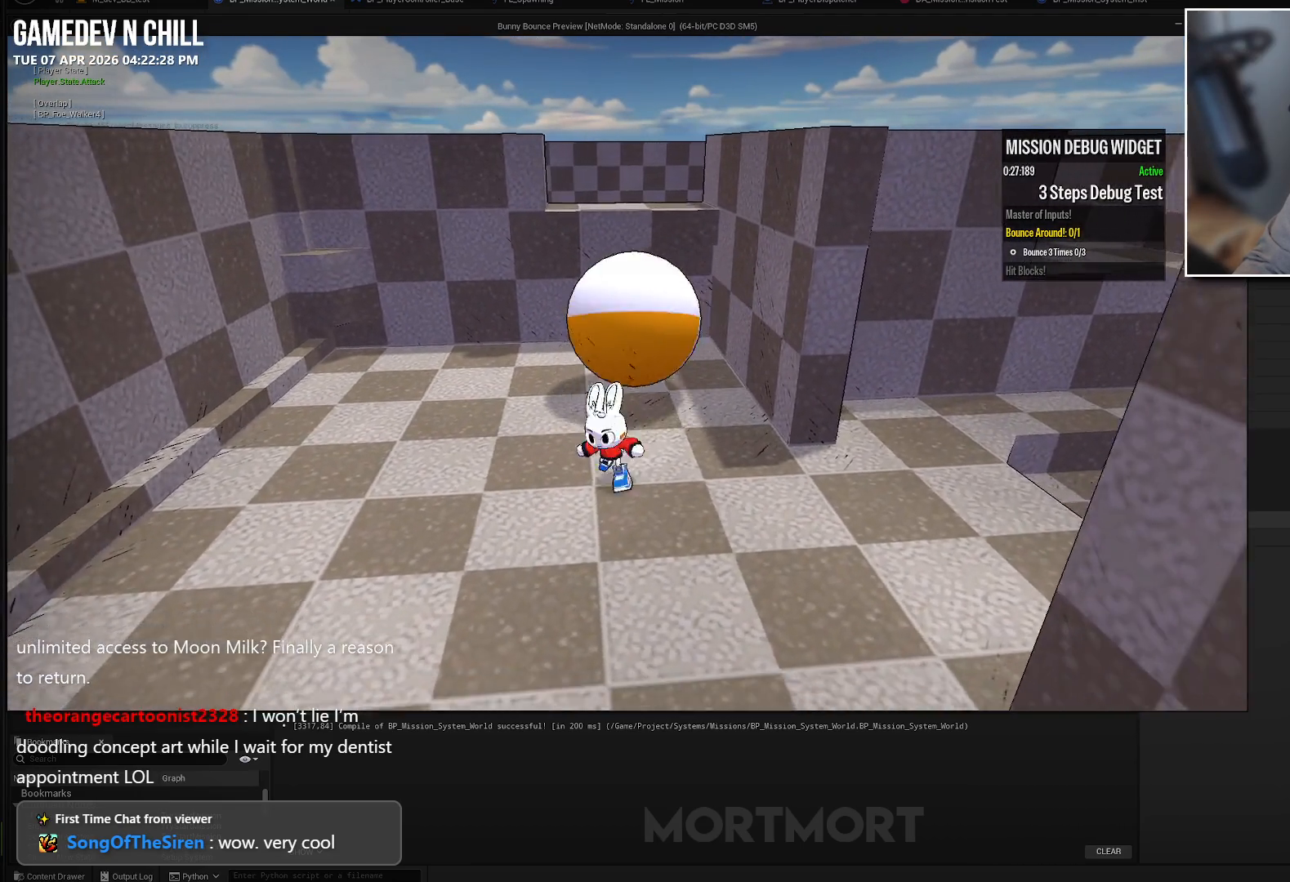
{"buttons": [], "left_stick": "up", "right_stick": "center", "events": [[167, "left_stick", "left"], [250, "left_stick", "up-left"], [467, "left_stick", "up"]]}
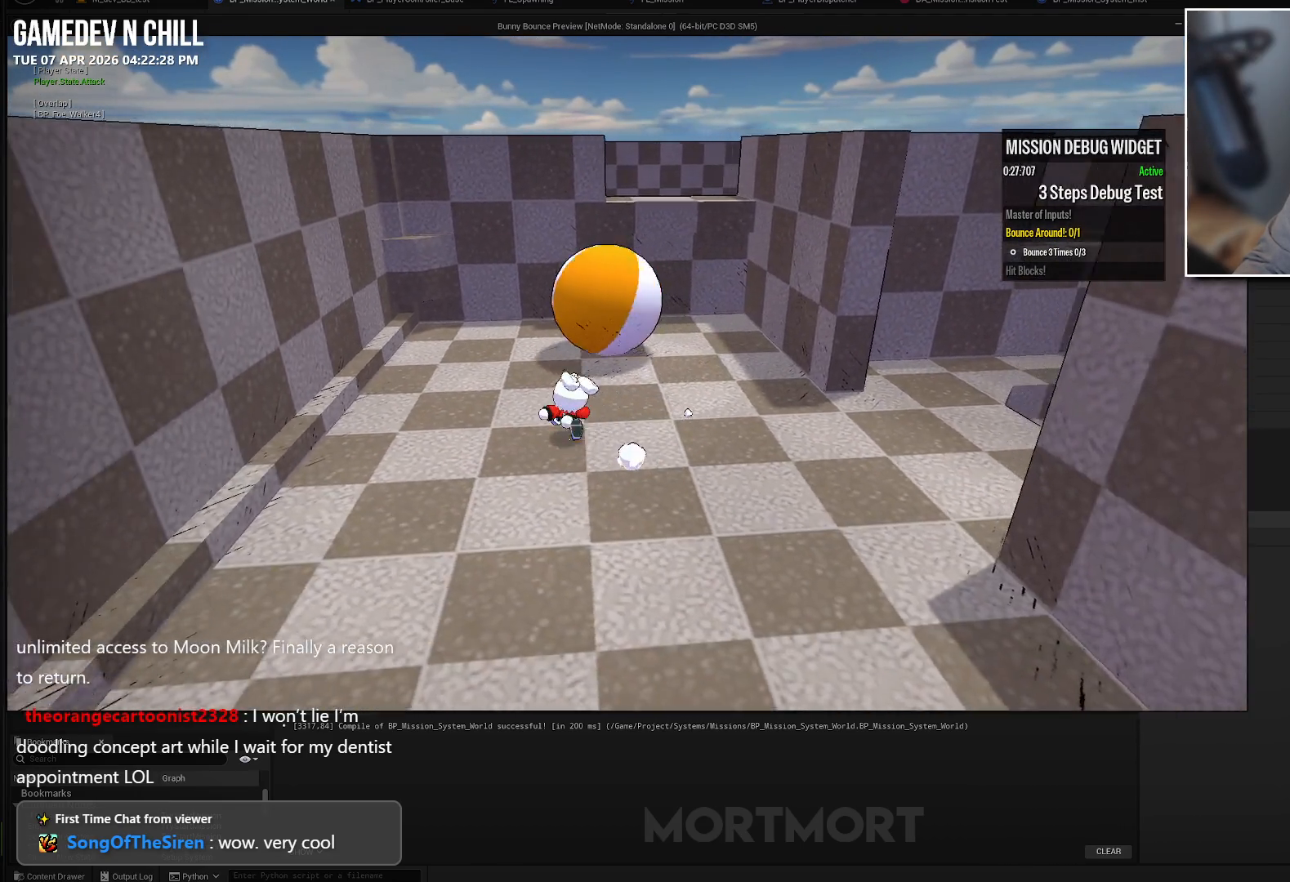
{"buttons": [], "left_stick": "down", "right_stick": "center", "events": [[133, "A", "down"], [183, "X", "down"], [267, "A", "up"], [317, "X", "up"], [500, "left_stick", "down"]]}
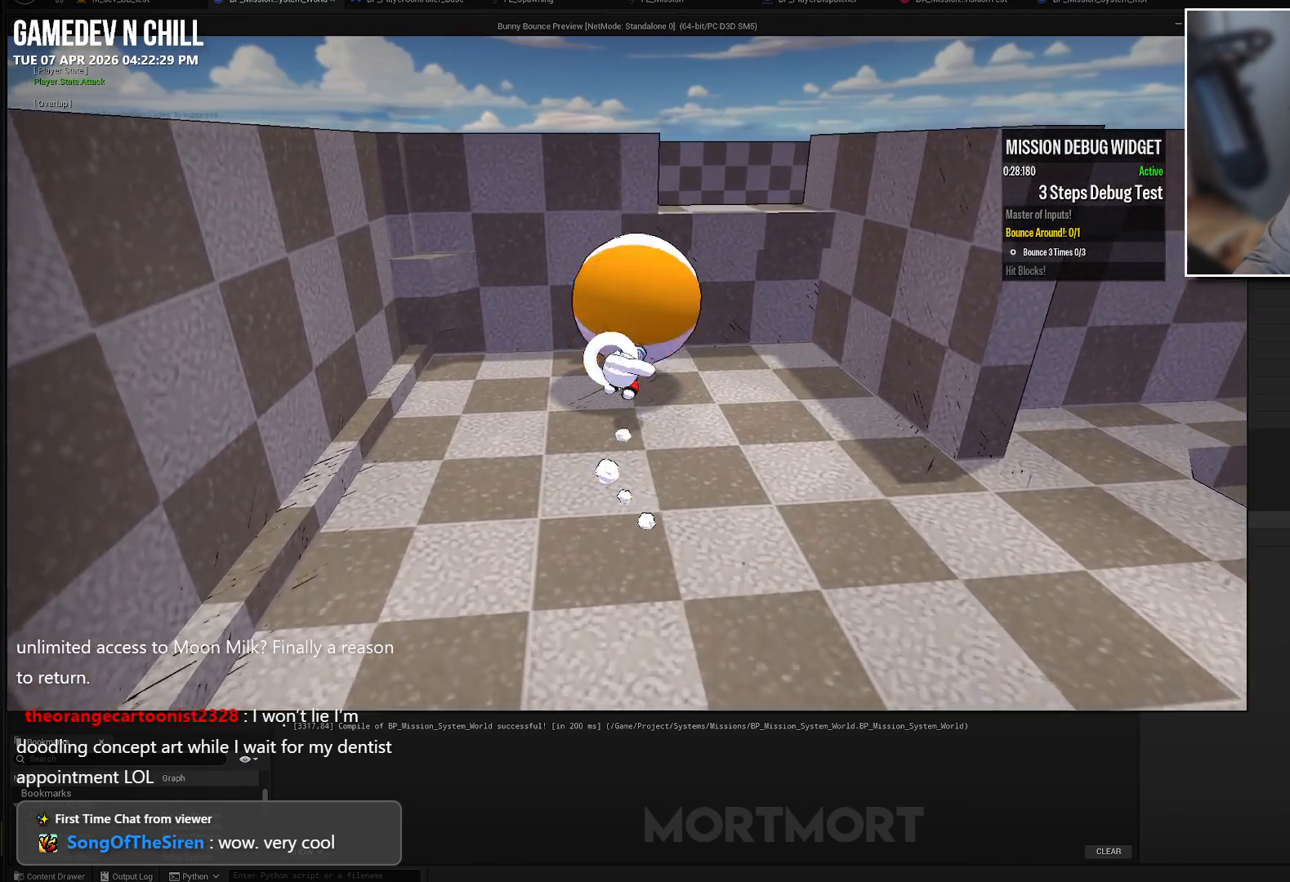
{"buttons": ["B"], "left_stick": "right", "right_stick": "center", "events": [[17, "A", "down"], [117, "X", "down"], [167, "A", "up"], [267, "X", "up"], [267, "left_stick", "down-right"], [400, "B", "down"], [467, "left_stick", "right"]]}
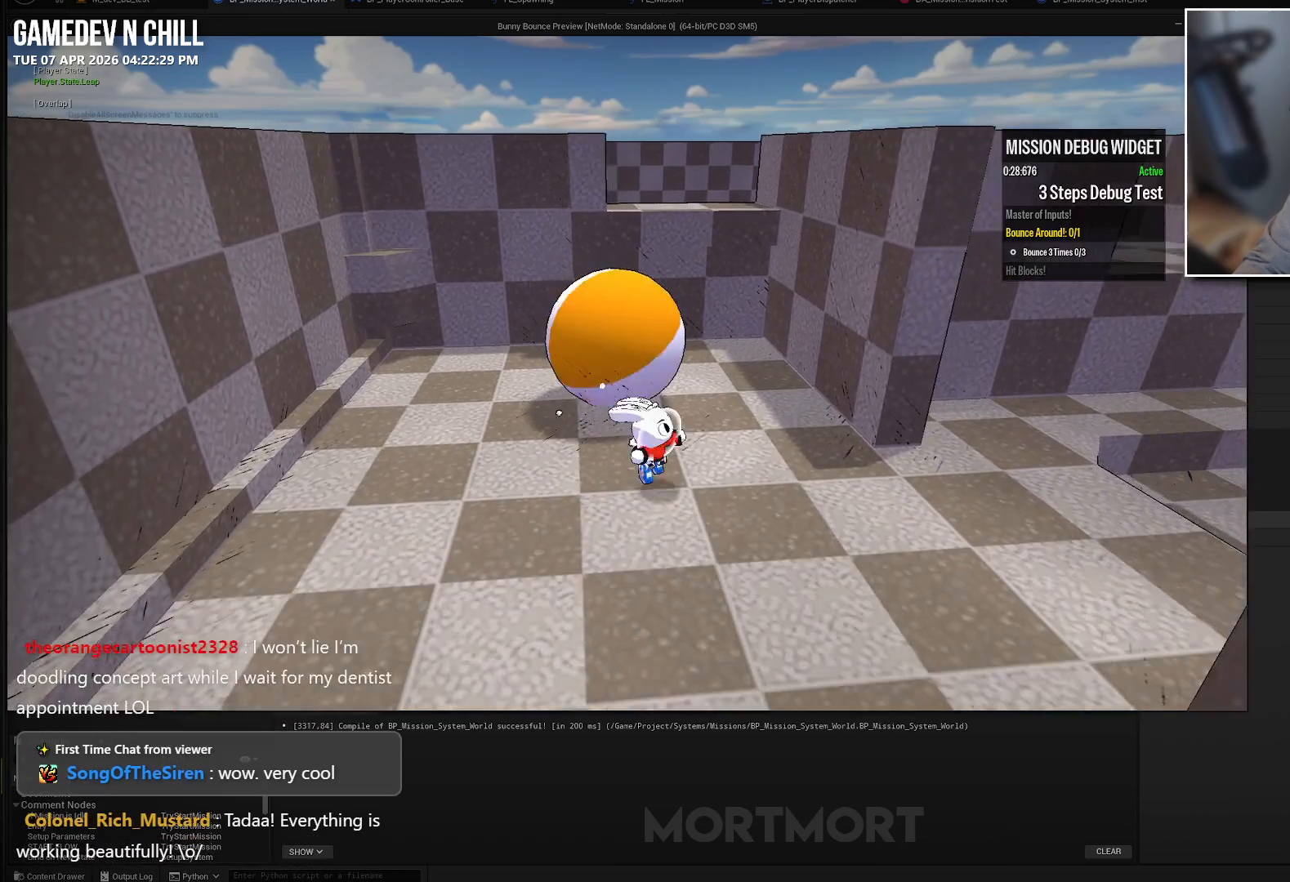
{"buttons": ["A"], "left_stick": "up-left", "right_stick": "center", "events": [[33, "B", "up"], [133, "left_stick", "up-left"], [417, "A", "down"]]}
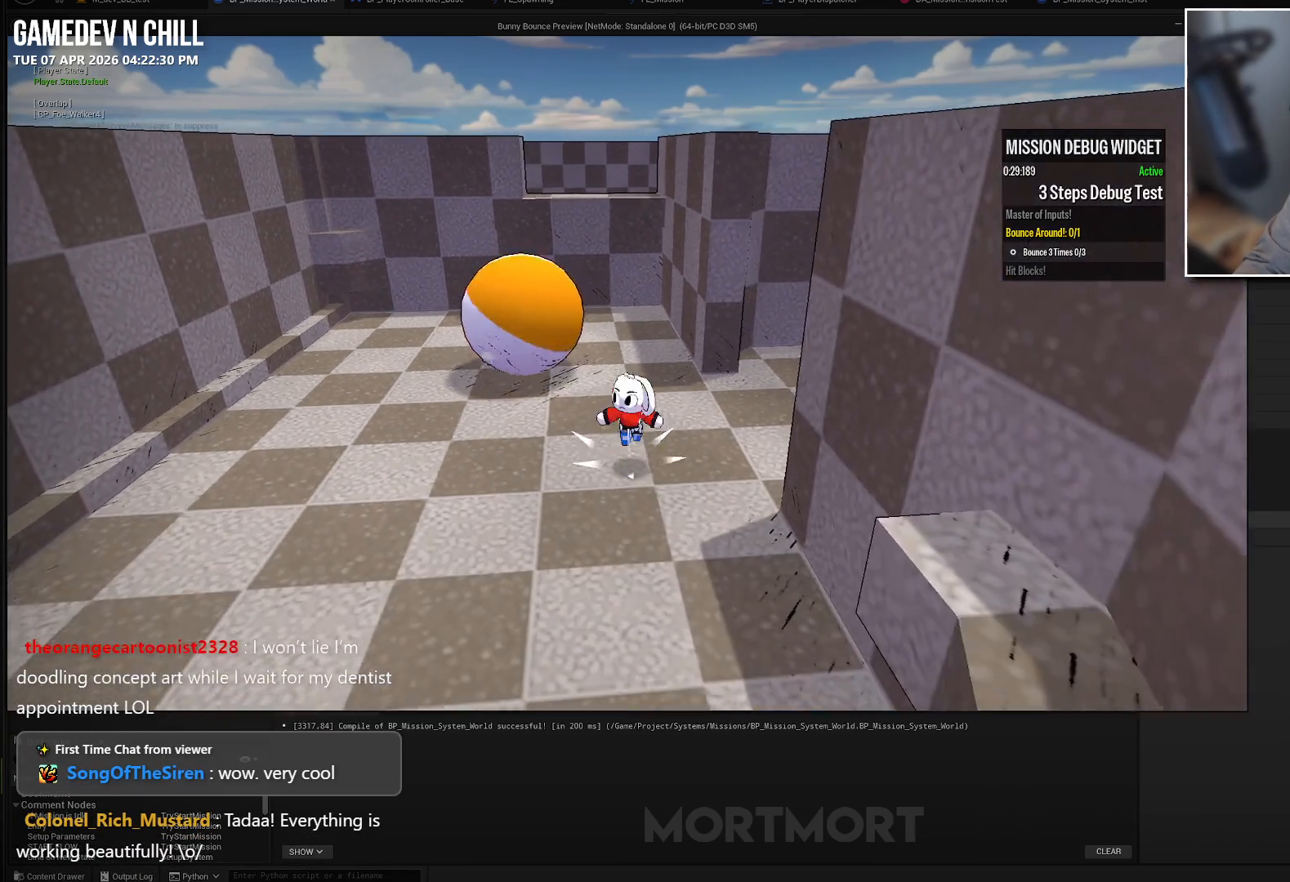
{"buttons": [], "left_stick": "up", "right_stick": "center", "events": [[17, "A", "up"], [117, "left_stick", "left"], [433, "left_stick", "up"]]}
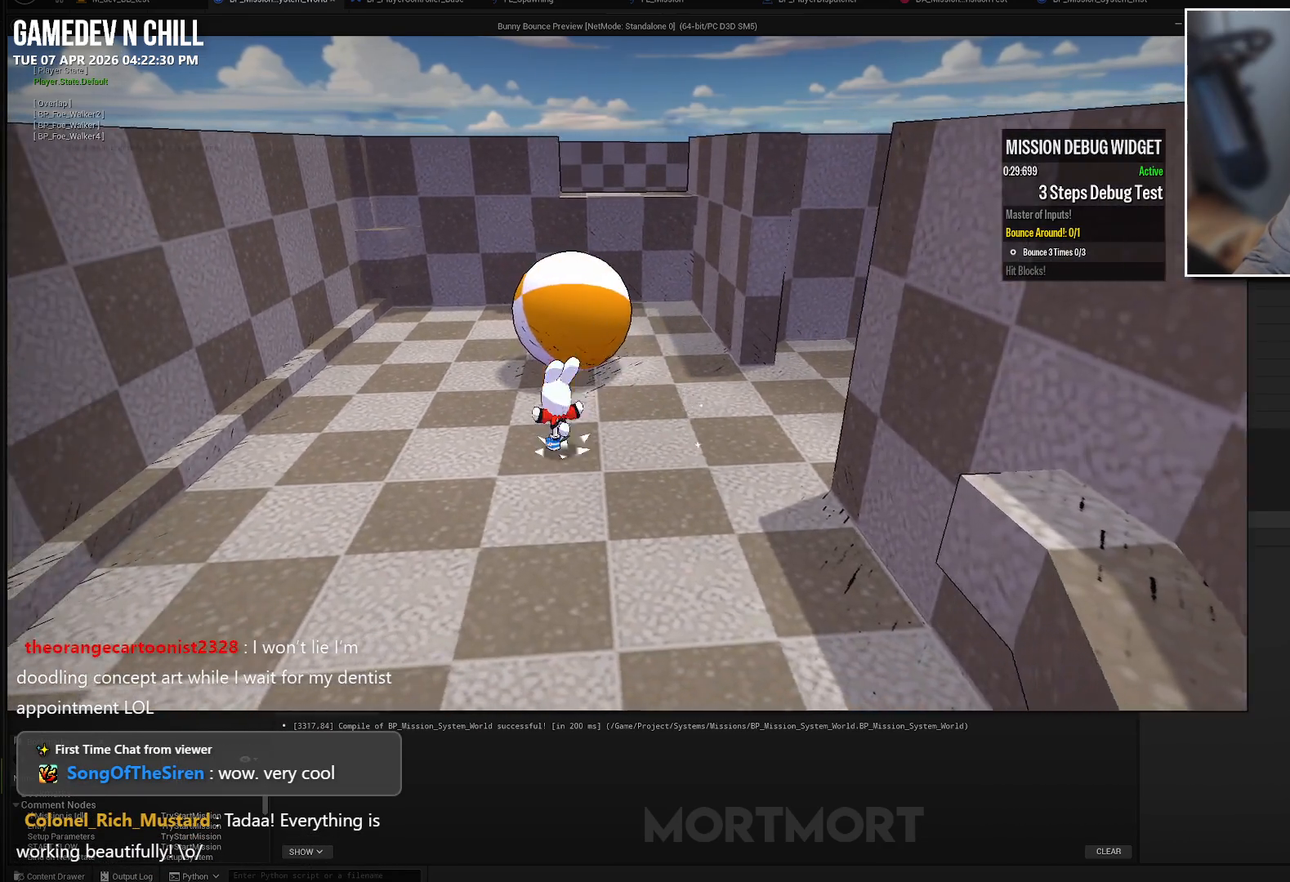
{"buttons": [], "left_stick": "down-right", "right_stick": "center", "events": [[33, "A", "down"], [100, "X", "down"], [200, "A", "up"], [233, "X", "up"], [417, "left_stick", "right"], [467, "left_stick", "down-right"]]}
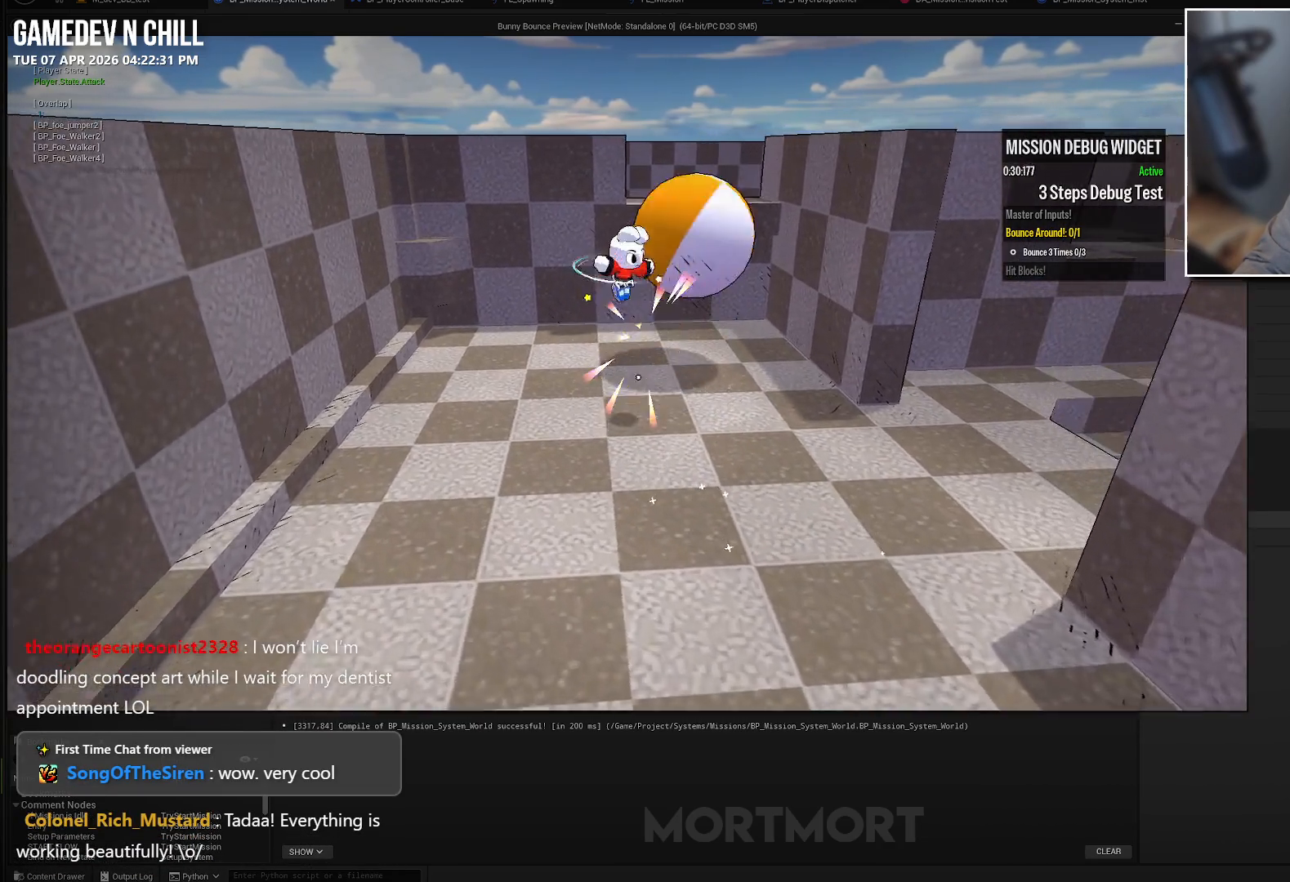
{"buttons": ["A", "X"], "left_stick": "up", "right_stick": "center", "events": [[50, "left_stick", "down"], [333, "left_stick", "right"], [450, "left_stick", "up"], [483, "A", "down"], [500, "X", "down"]]}
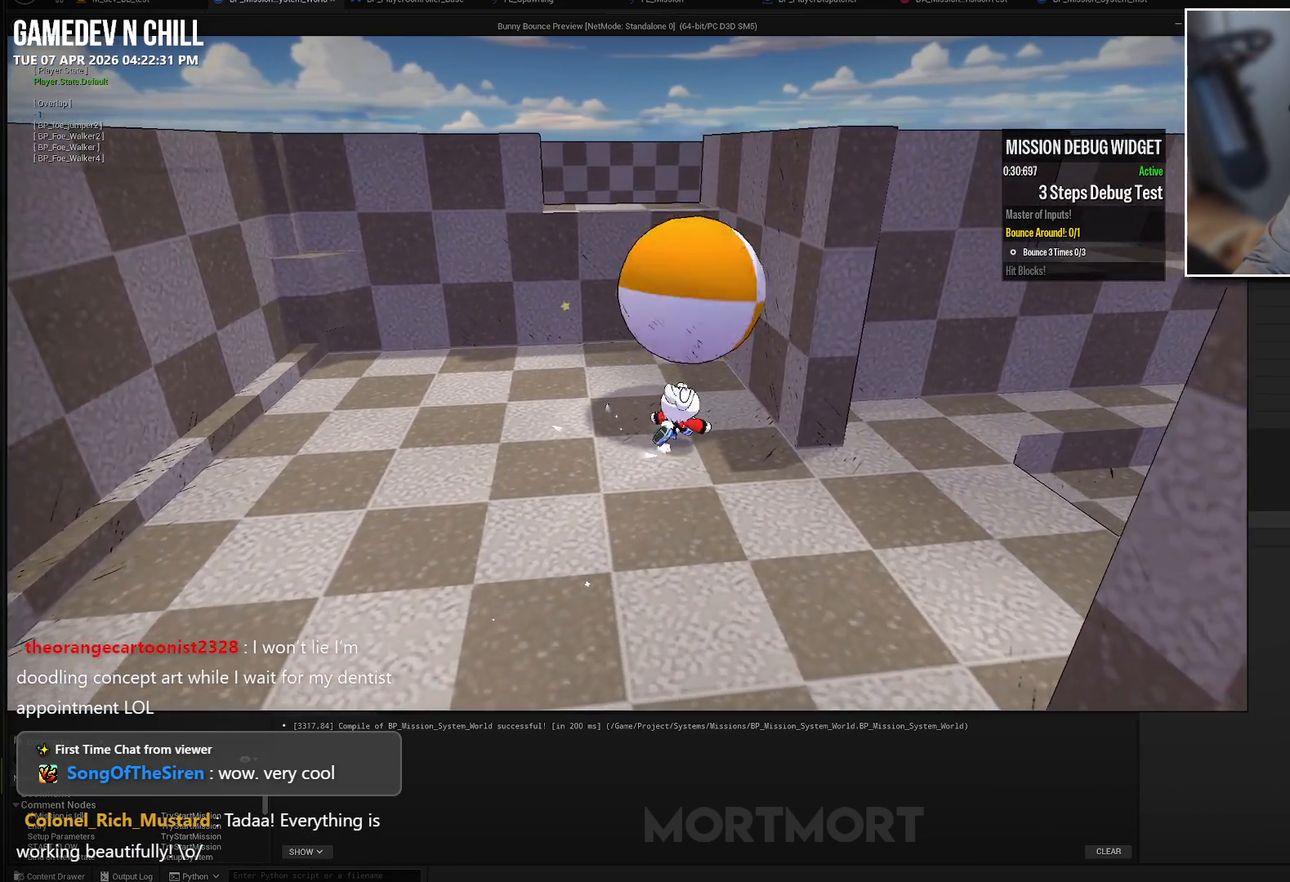
{"buttons": [], "left_stick": "left", "right_stick": "center", "events": [[50, "left_stick", "up-left"], [83, "A", "up"], [117, "X", "up"], [167, "left_stick", "left"], [367, "left_stick", "up-left"], [467, "left_stick", "left"]]}
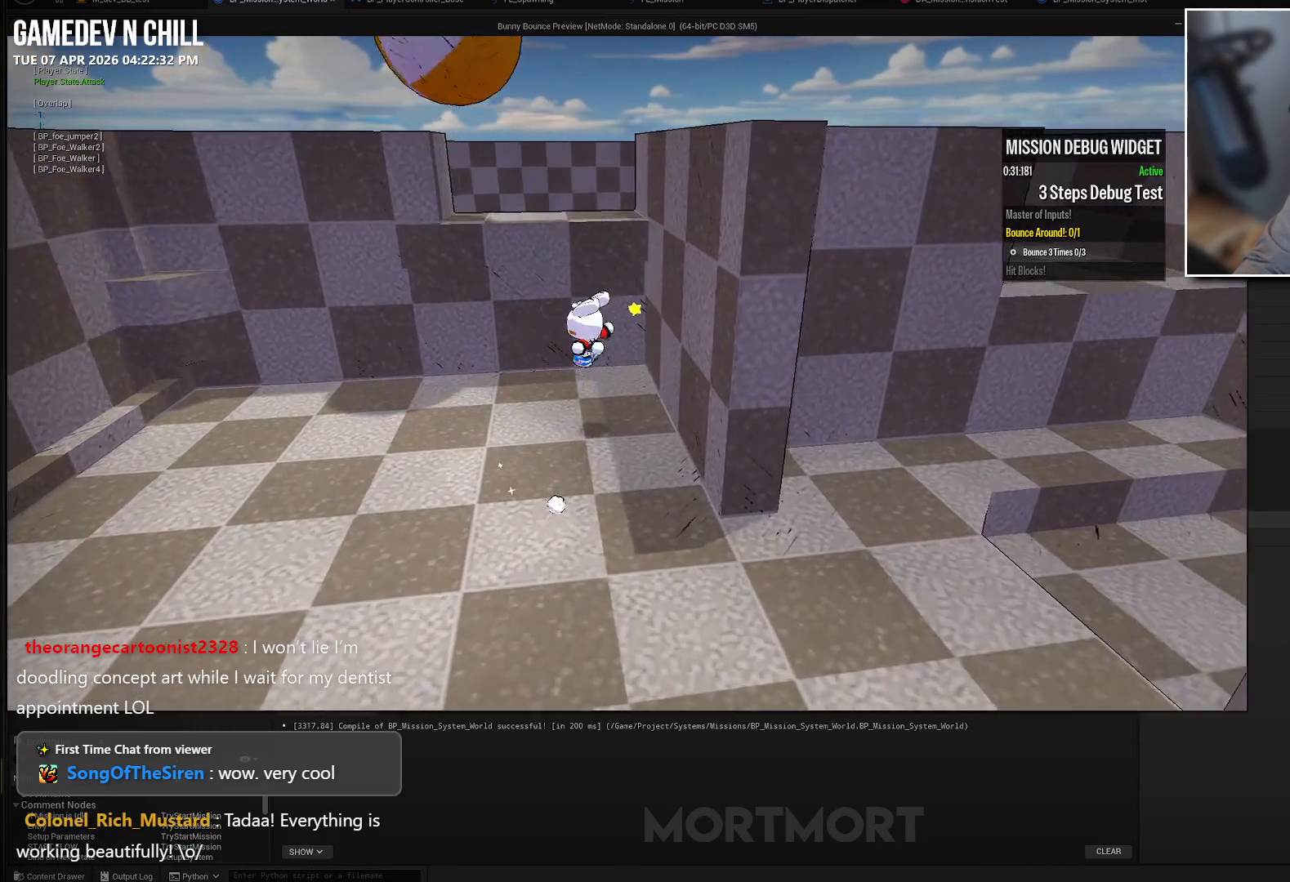
{"buttons": [], "left_stick": "up", "right_stick": "center", "events": [[17, "left_stick", "down-left"], [117, "left_stick", "down-right"], [133, "right_stick", "down-left"], [167, "left_stick", "right"], [267, "left_stick", "center"], [267, "right_stick", "center"], [350, "A", "down"], [433, "left_stick", "up"], [483, "A", "up"]]}
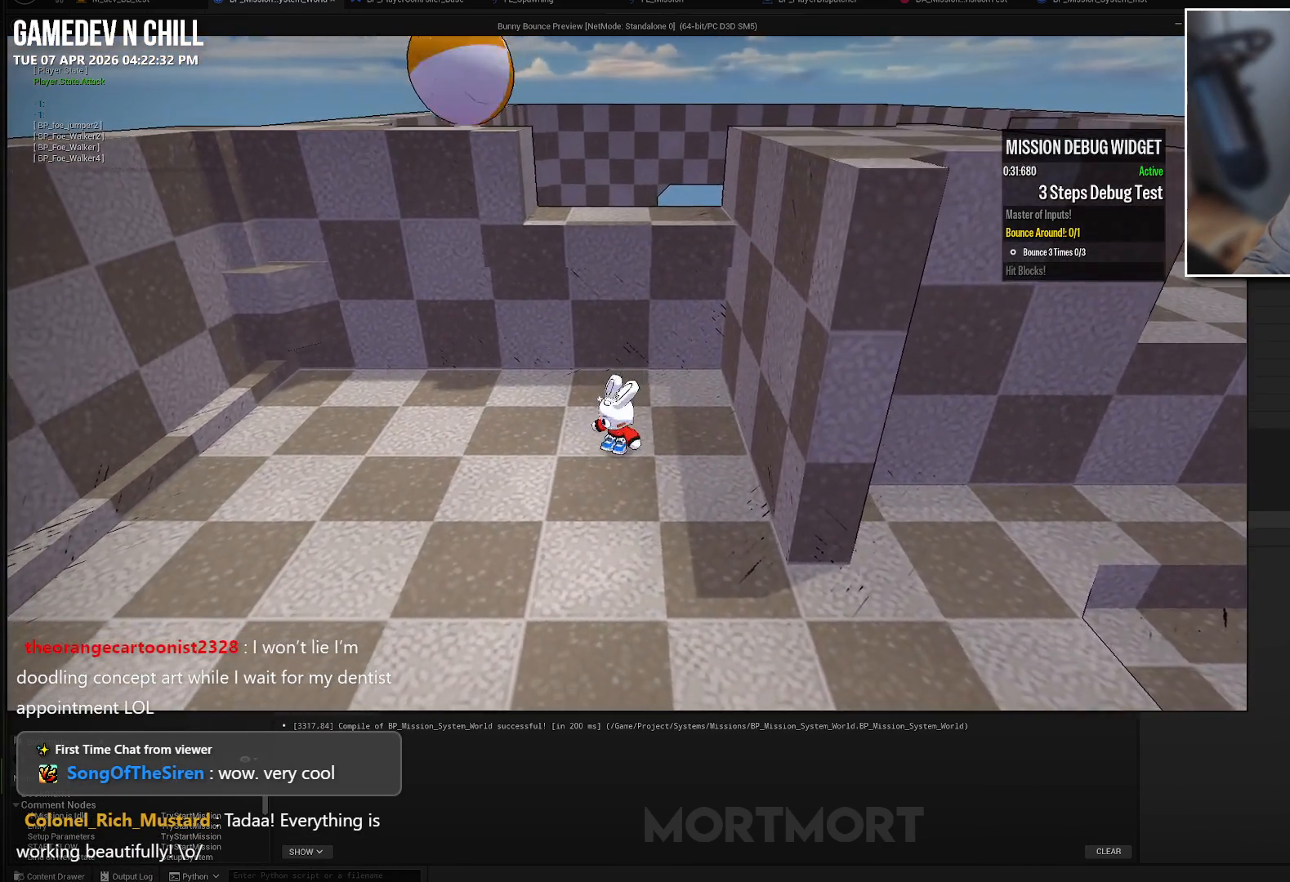
{"buttons": [], "left_stick": "down", "right_stick": "center", "events": [[33, "left_stick", "up-left"], [217, "A", "down"], [233, "L2", "down"], [283, "L2", "up"], [300, "left_stick", "center"], [367, "A", "up"], [433, "left_stick", "down"]]}
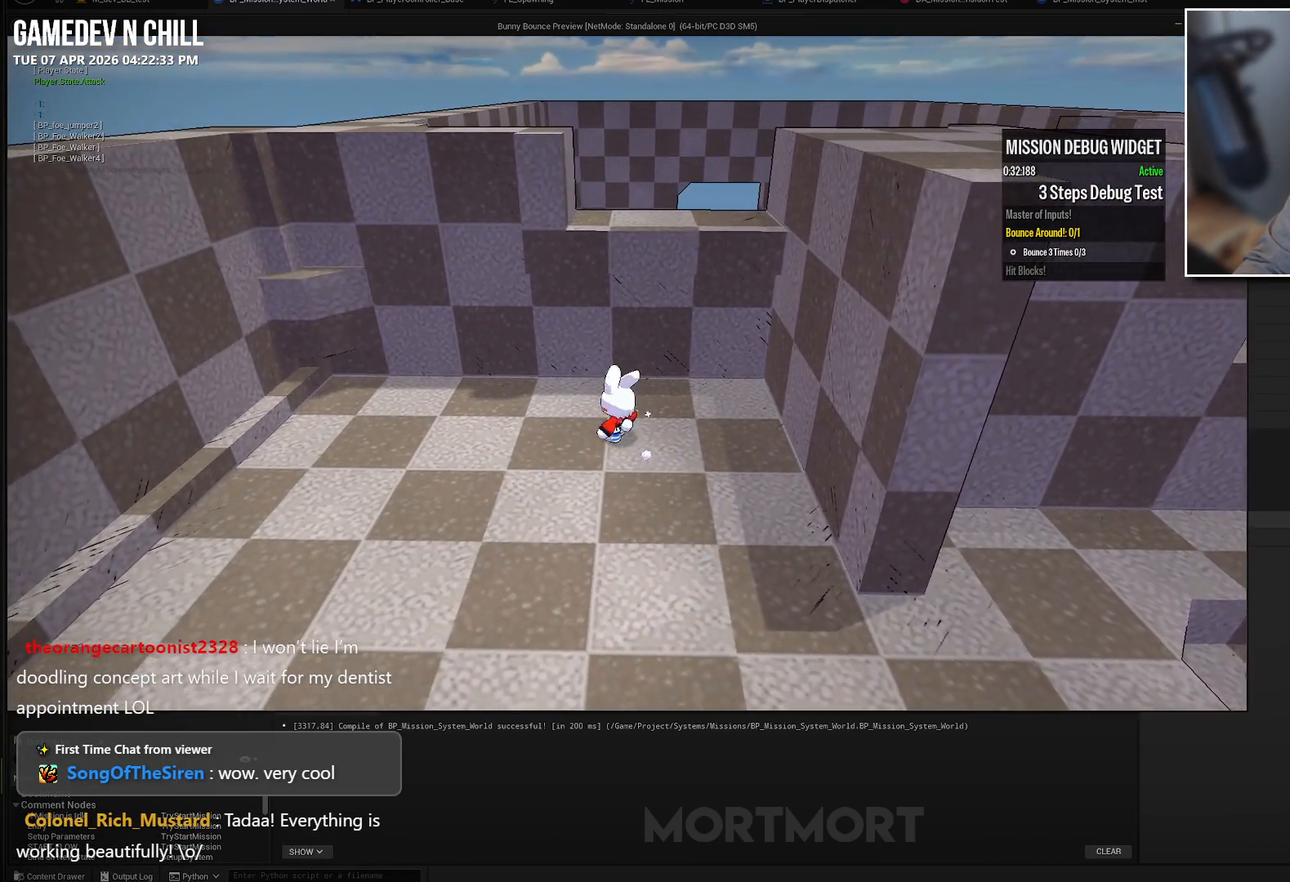
{"buttons": [], "left_stick": "up", "right_stick": "center", "events": [[50, "A", "down"], [167, "A", "up"], [167, "B", "down"], [217, "left_stick", "down-left"], [317, "B", "up"], [383, "left_stick", "center"], [450, "left_stick", "up"]]}
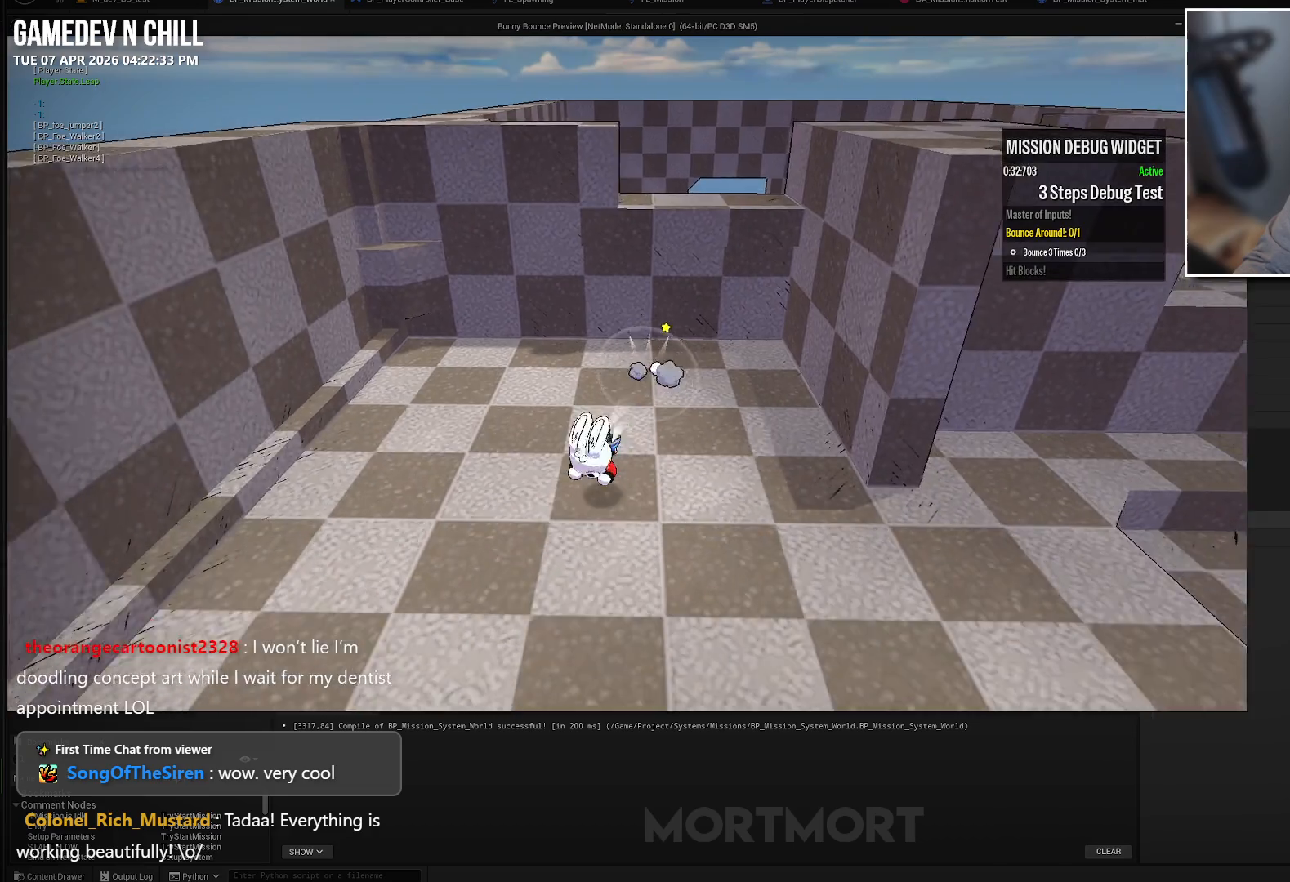
{"buttons": ["A"], "left_stick": "up", "right_stick": "center", "events": [[167, "A", "down"], [267, "A", "up"], [450, "A", "down"]]}
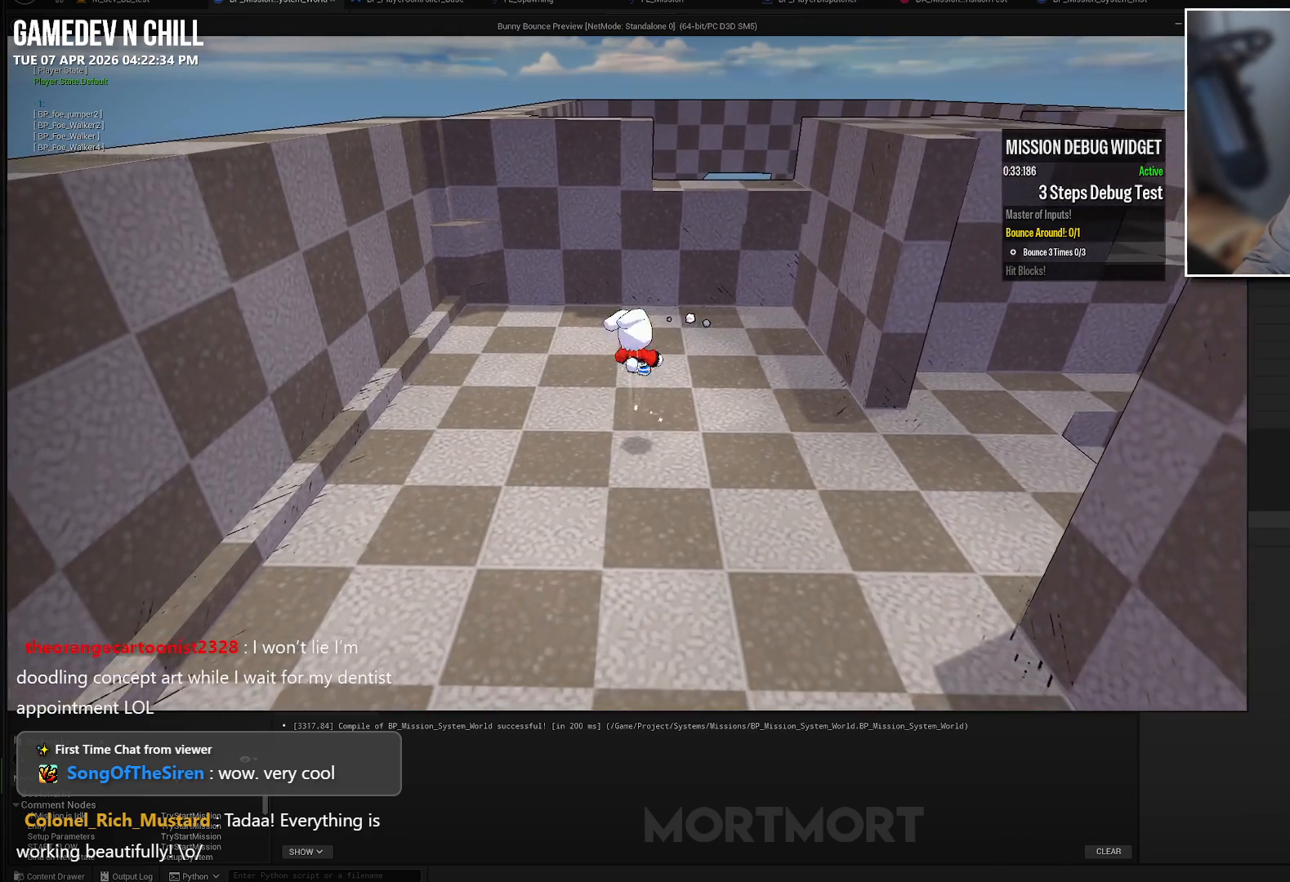
{"buttons": [], "left_stick": "up", "right_stick": "center", "events": [[67, "A", "up"], [200, "L2", "down"], [350, "L2", "up"]]}
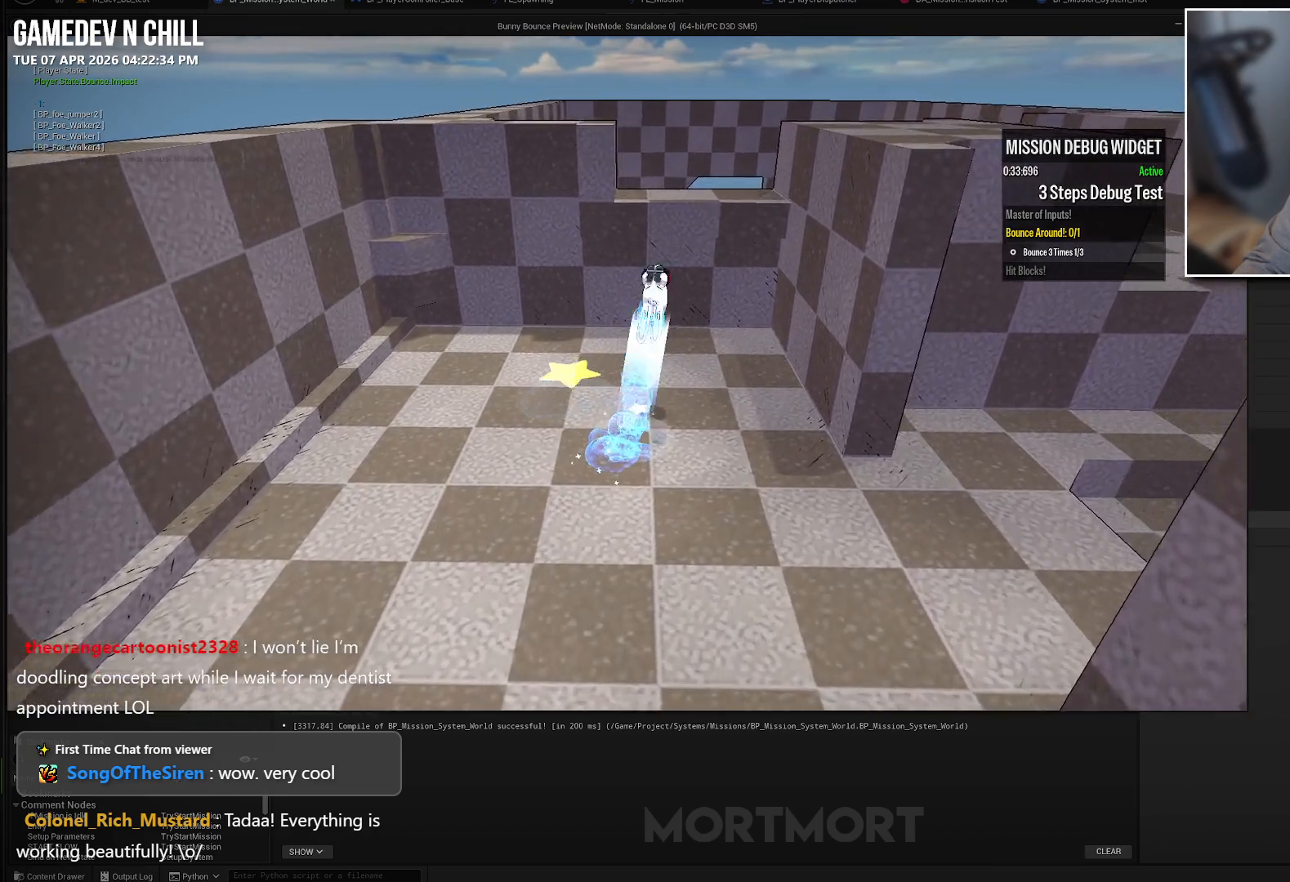
{"buttons": [], "left_stick": "up", "right_stick": "center", "events": [[83, "X", "down"], [200, "X", "up"], [350, "B", "down"], [467, "B", "up"]]}
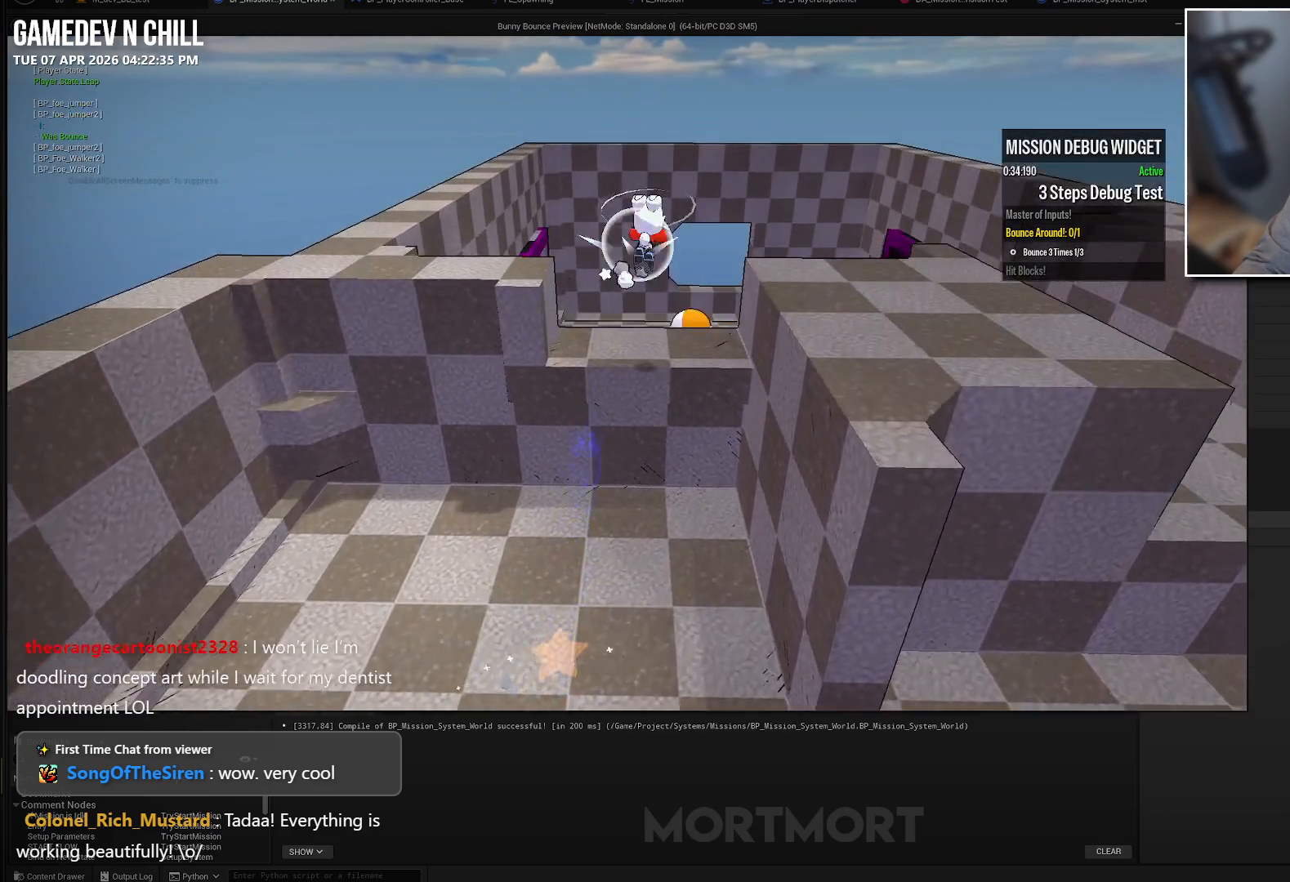
{"buttons": [], "left_stick": "up", "right_stick": "center", "events": []}